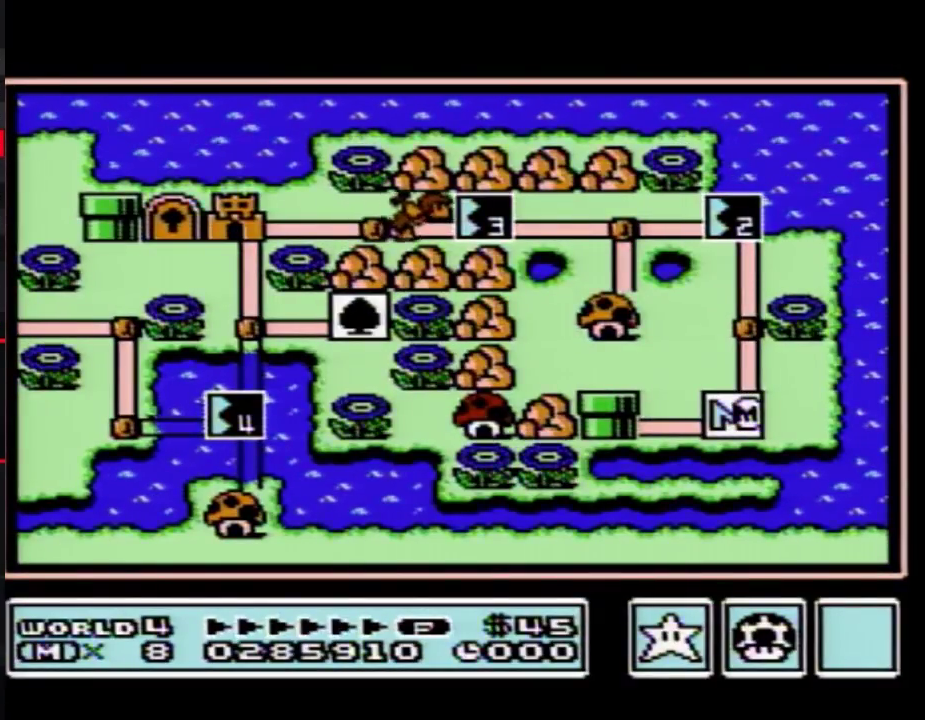
Gameplay with a controller (Nintendo layout); each line is a JSON object with the inputs held at the frame after it. "events" lists button and stick changes between this image and that frame as [ms after this image, input, new state], when the widget could be followed in between. Not read: L3 R3.
{"buttons": ["DPAD_UP"], "events": [[200, "DPAD_UP", "down"]]}
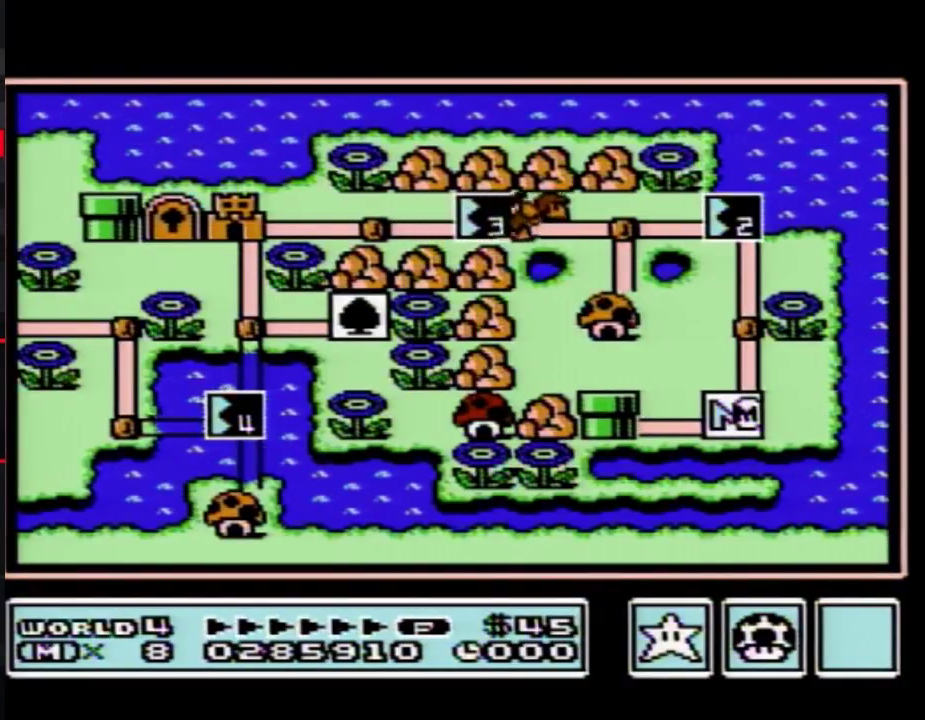
{"buttons": ["DPAD_UP"], "events": []}
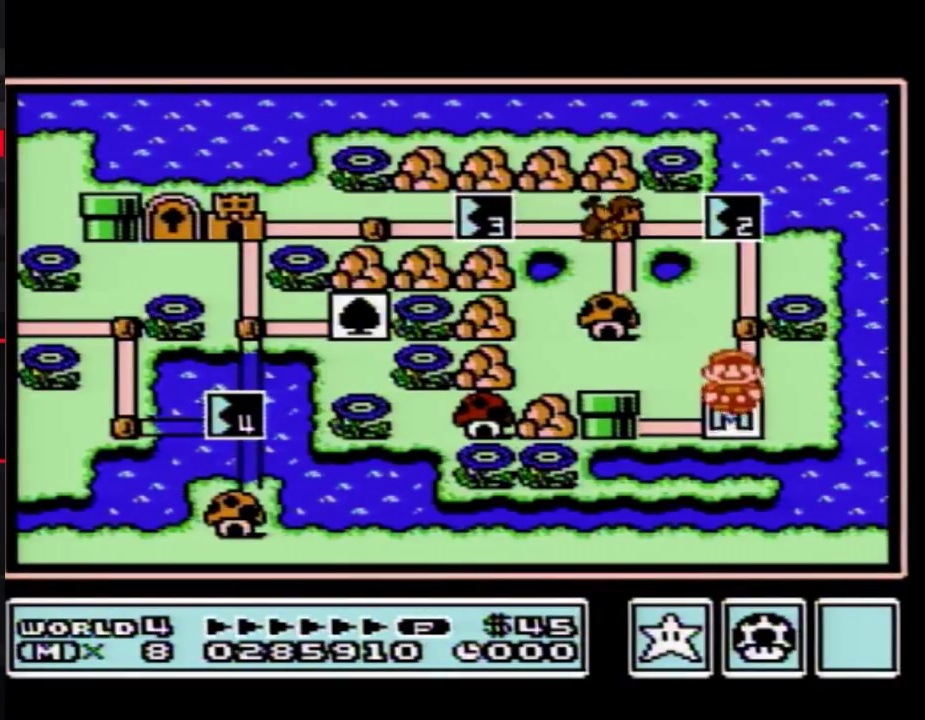
{"buttons": ["DPAD_UP"], "events": [[233, "DPAD_UP", "up"], [283, "DPAD_UP", "down"]]}
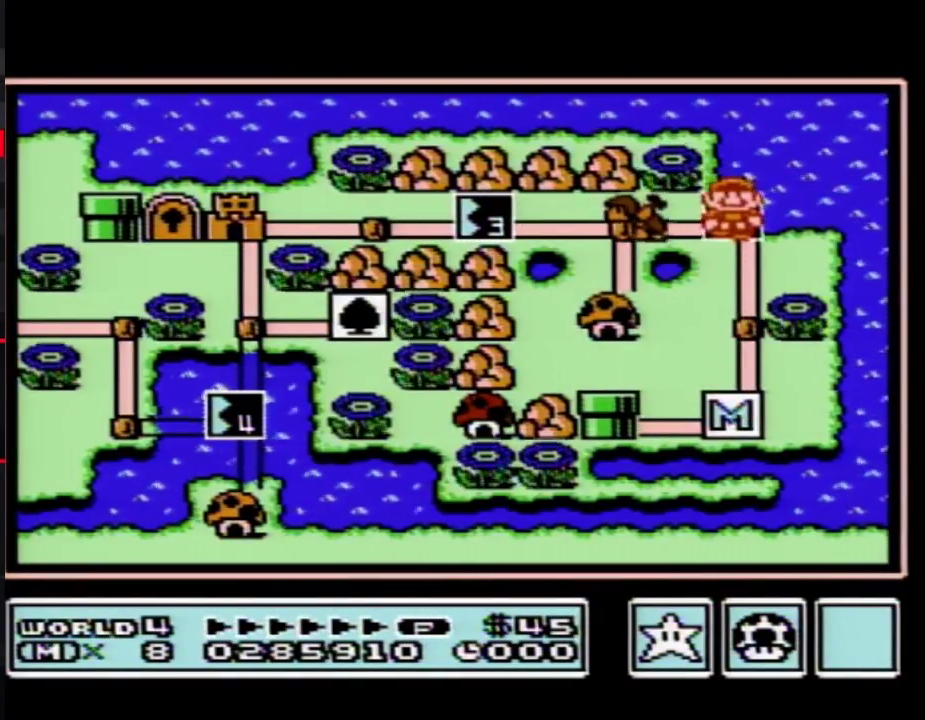
{"buttons": ["DPAD_UP"], "events": []}
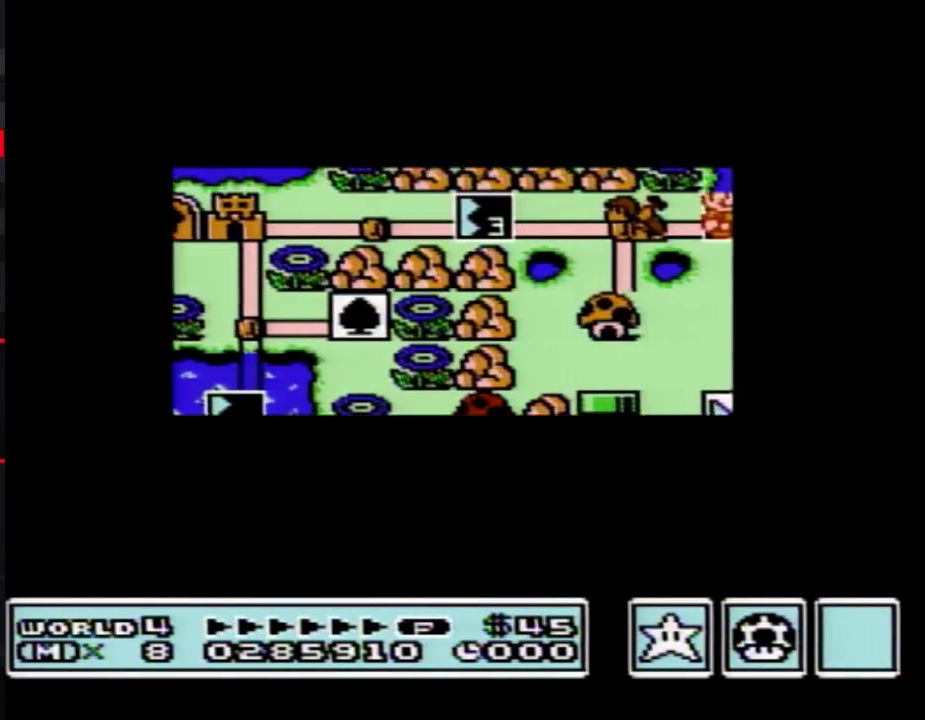
{"buttons": ["DPAD_UP"], "events": []}
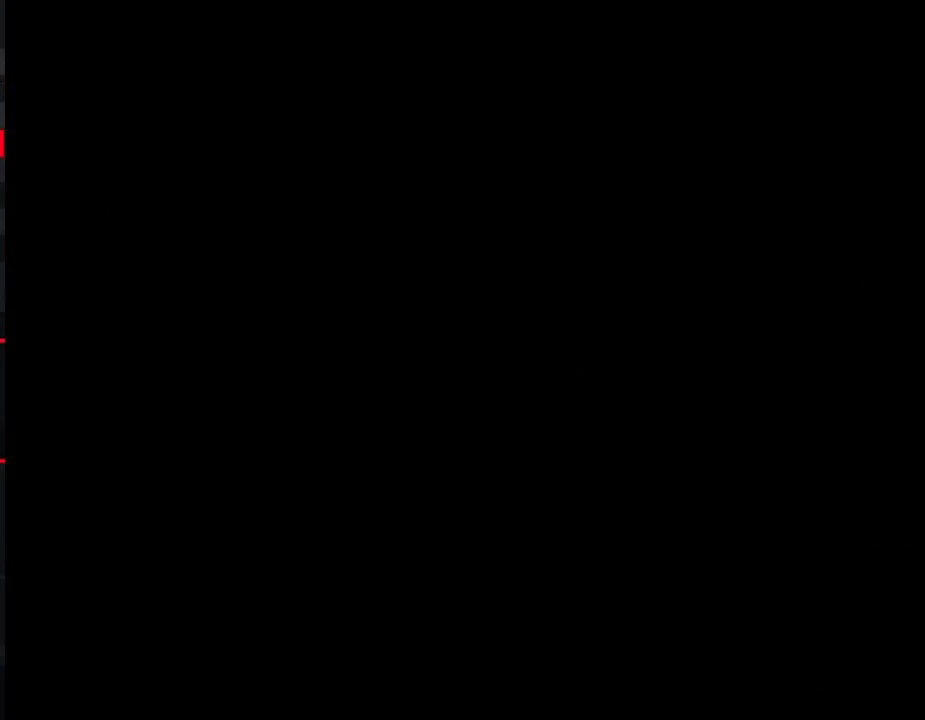
{"buttons": ["B", "DPAD_RIGHT"], "events": [[33, "DPAD_UP", "up"], [100, "B", "down"], [100, "DPAD_RIGHT", "down"]]}
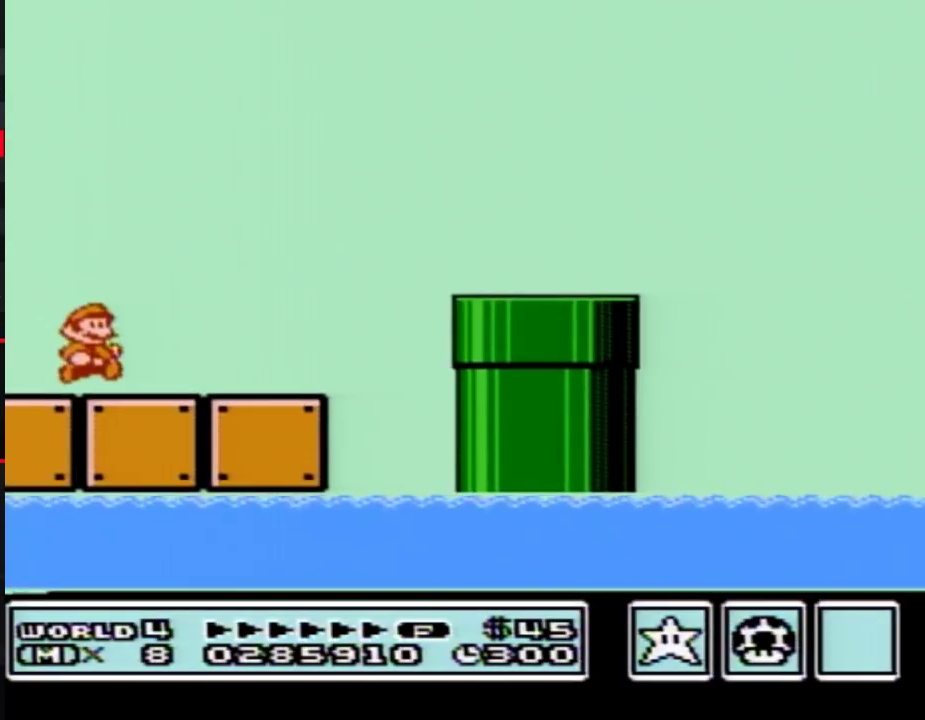
{"buttons": ["B", "DPAD_RIGHT"], "events": []}
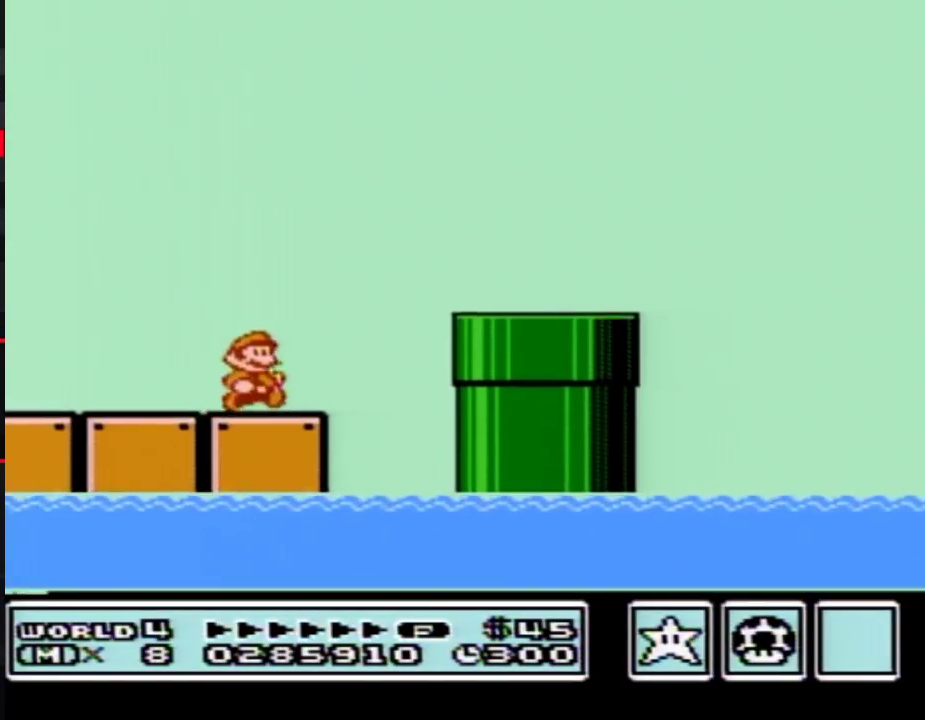
{"buttons": ["B", "DPAD_RIGHT"], "events": [[100, "A", "down"], [200, "A", "up"]]}
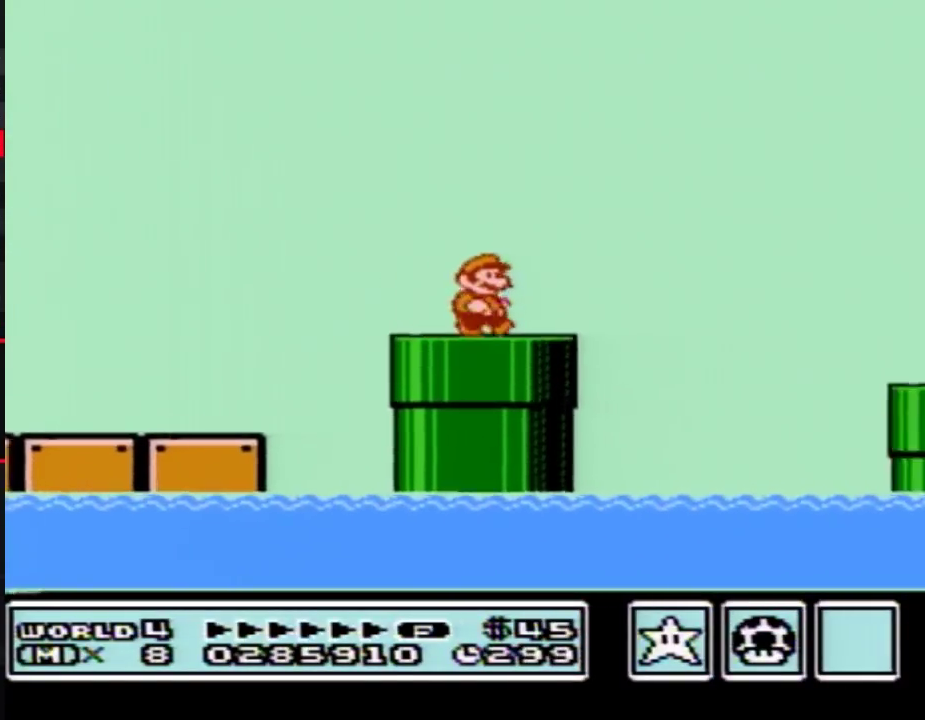
{"buttons": ["B", "DPAD_RIGHT"], "events": [[167, "A", "down"], [450, "A", "up"]]}
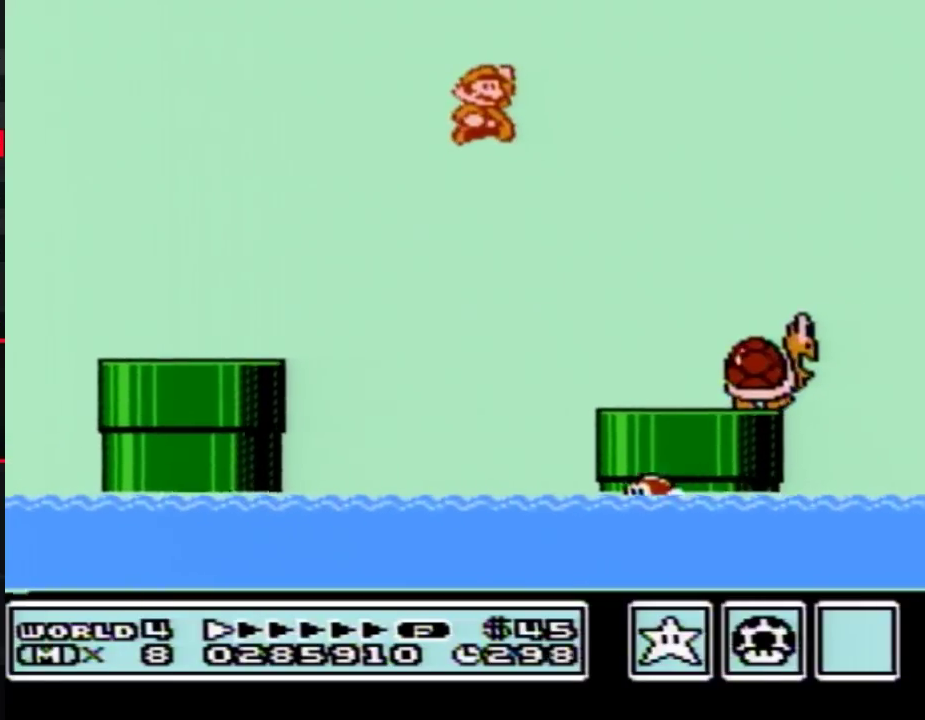
{"buttons": ["B", "DPAD_RIGHT"], "events": []}
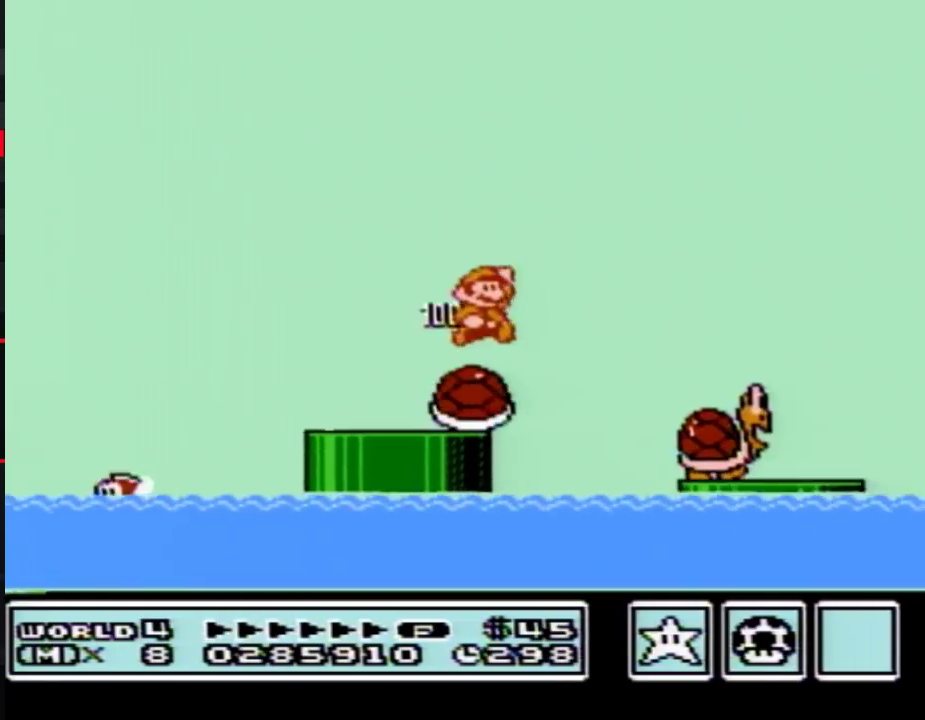
{"buttons": ["B", "DPAD_RIGHT"], "events": []}
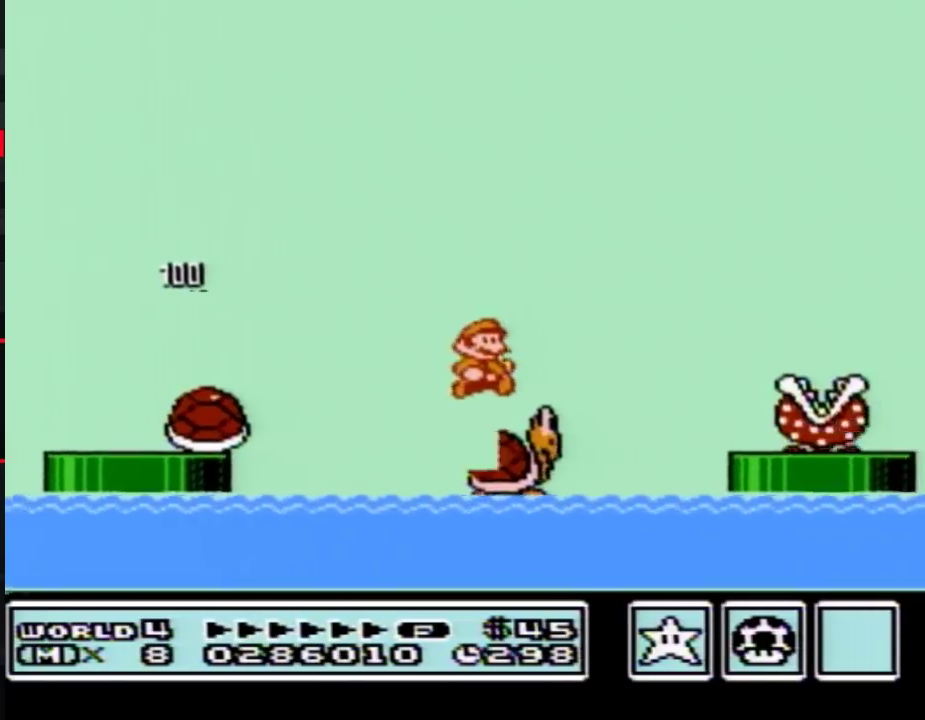
{"buttons": ["A", "B", "DPAD_RIGHT"], "events": [[17, "B", "up"], [100, "A", "down"], [100, "B", "down"]]}
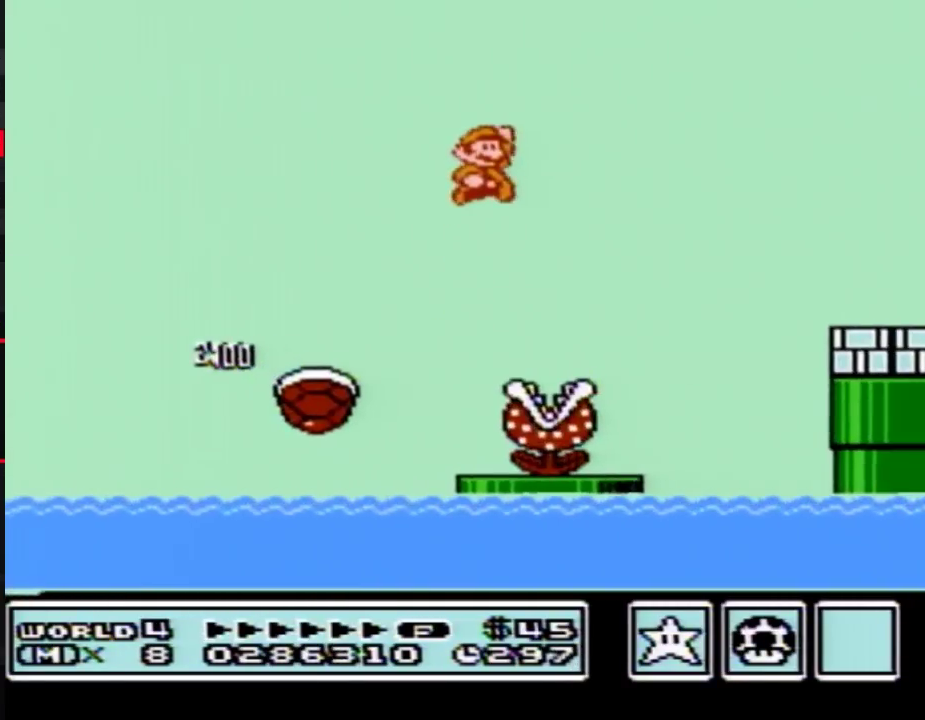
{"buttons": ["B", "DPAD_RIGHT"], "events": [[317, "A", "up"]]}
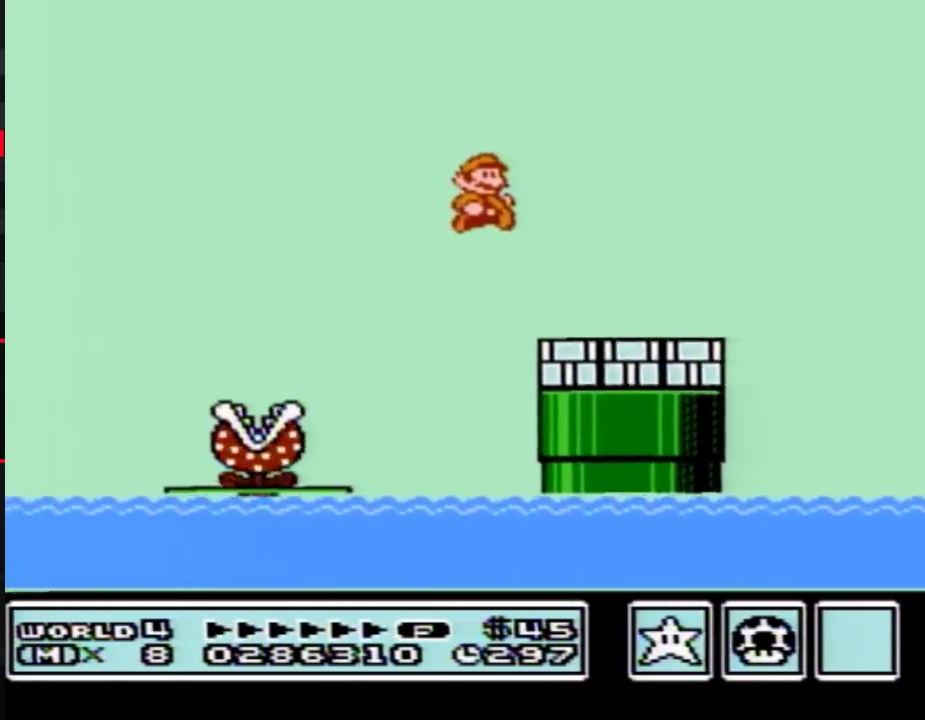
{"buttons": ["A", "B", "DPAD_RIGHT"], "events": [[200, "B", "up"], [267, "B", "down"], [417, "A", "down"]]}
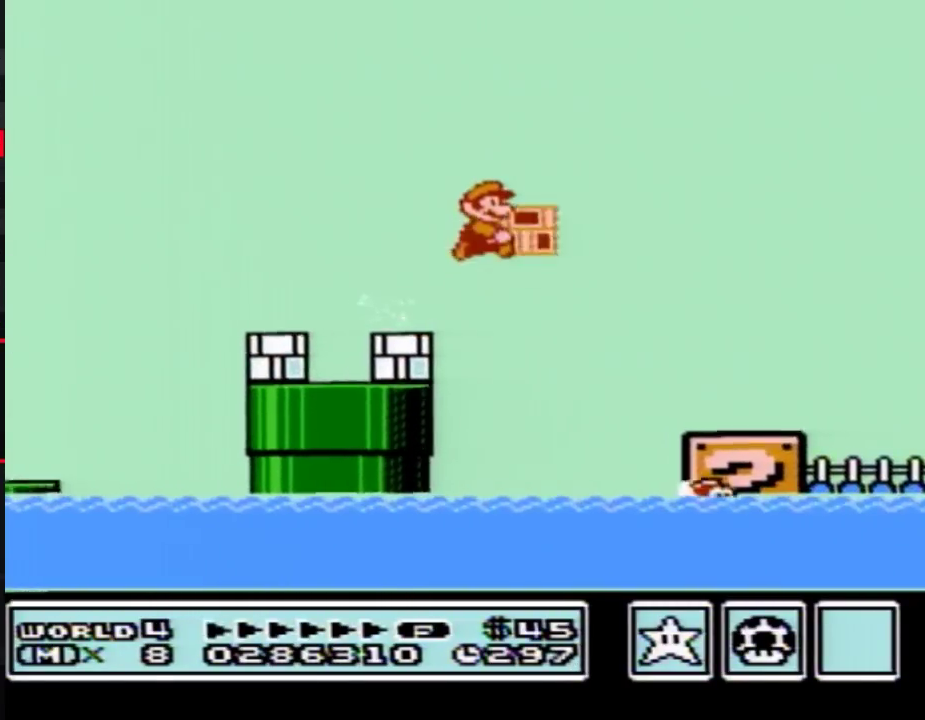
{"buttons": ["B", "DPAD_RIGHT"], "events": [[100, "A", "up"]]}
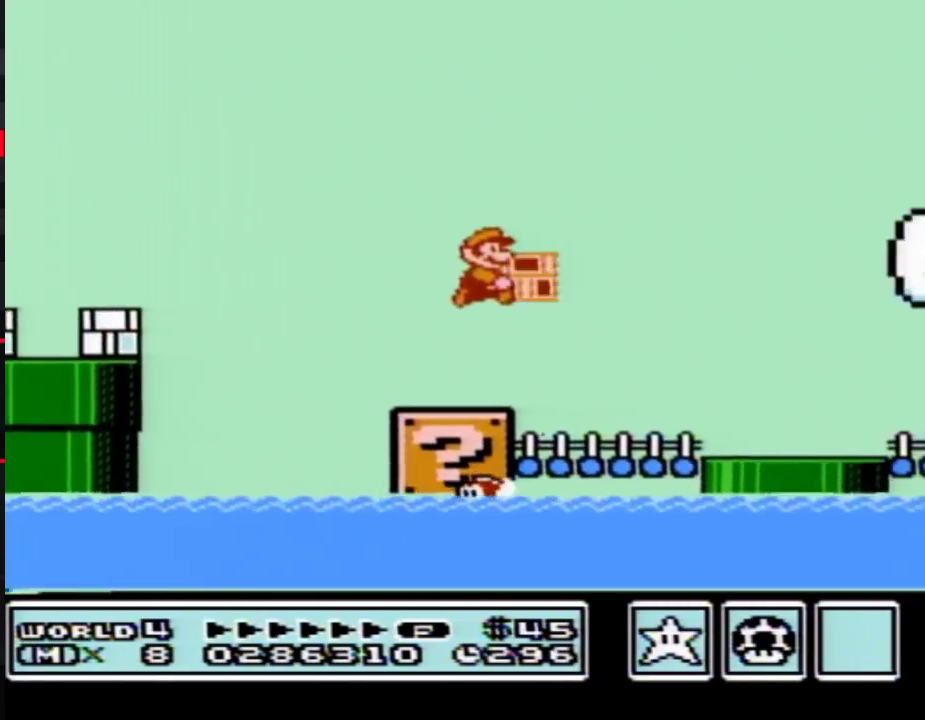
{"buttons": ["B", "DPAD_RIGHT"], "events": []}
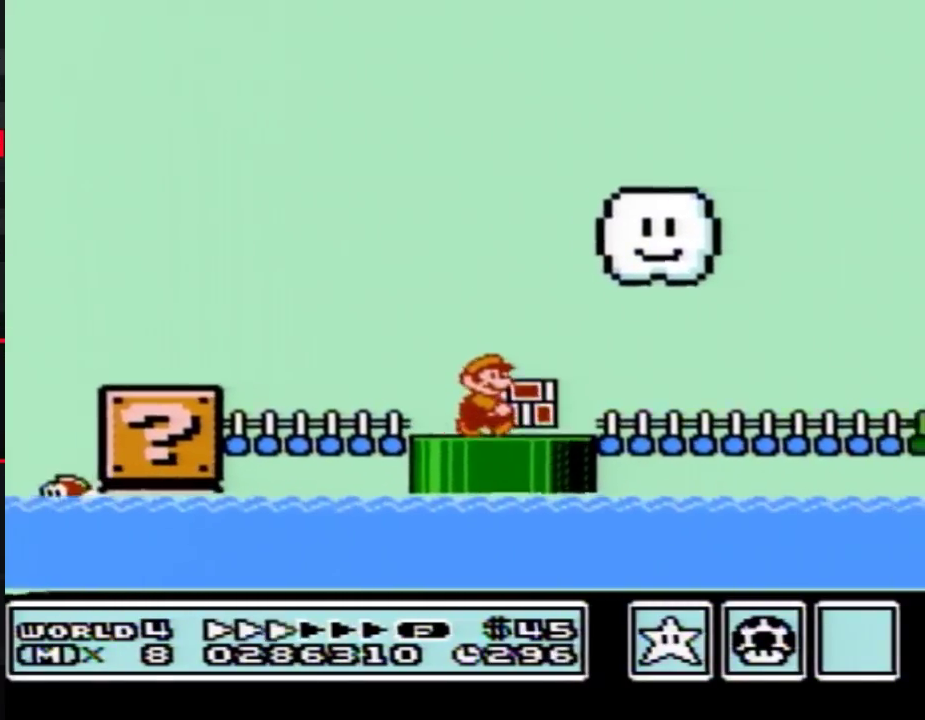
{"buttons": ["B", "DPAD_RIGHT"], "events": []}
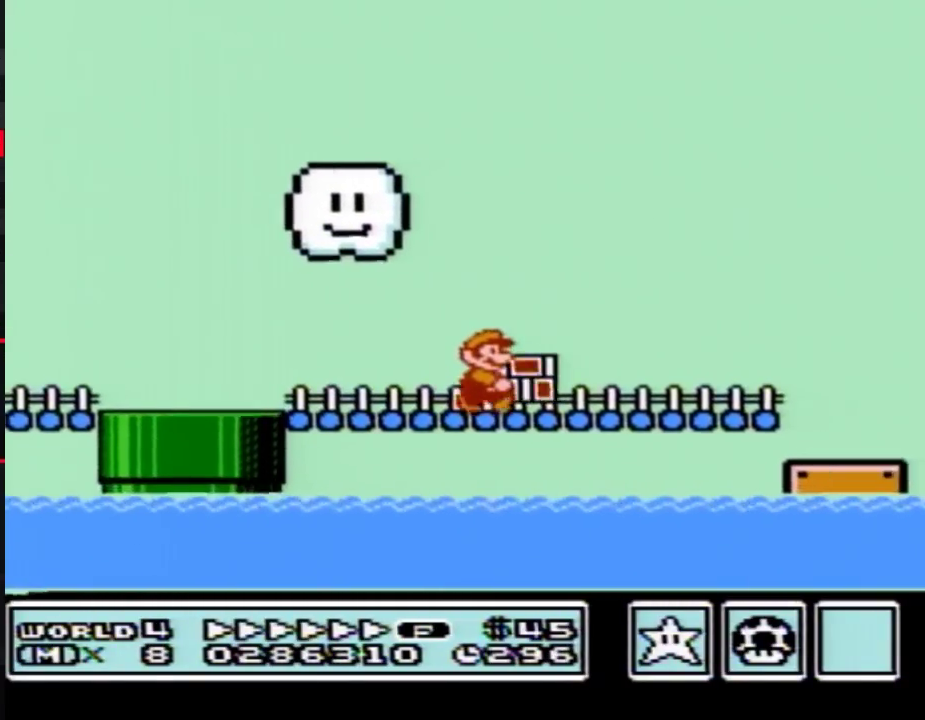
{"buttons": ["A", "B", "DPAD_RIGHT"], "events": [[417, "A", "down"]]}
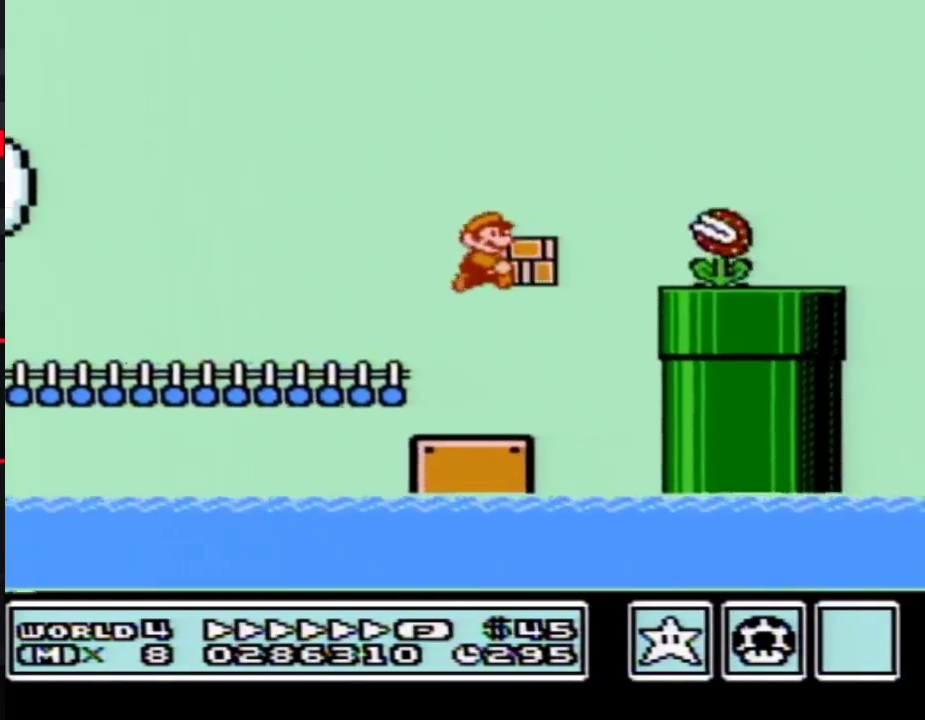
{"buttons": ["A", "B", "DPAD_RIGHT"], "events": [[33, "A", "up"], [450, "A", "down"]]}
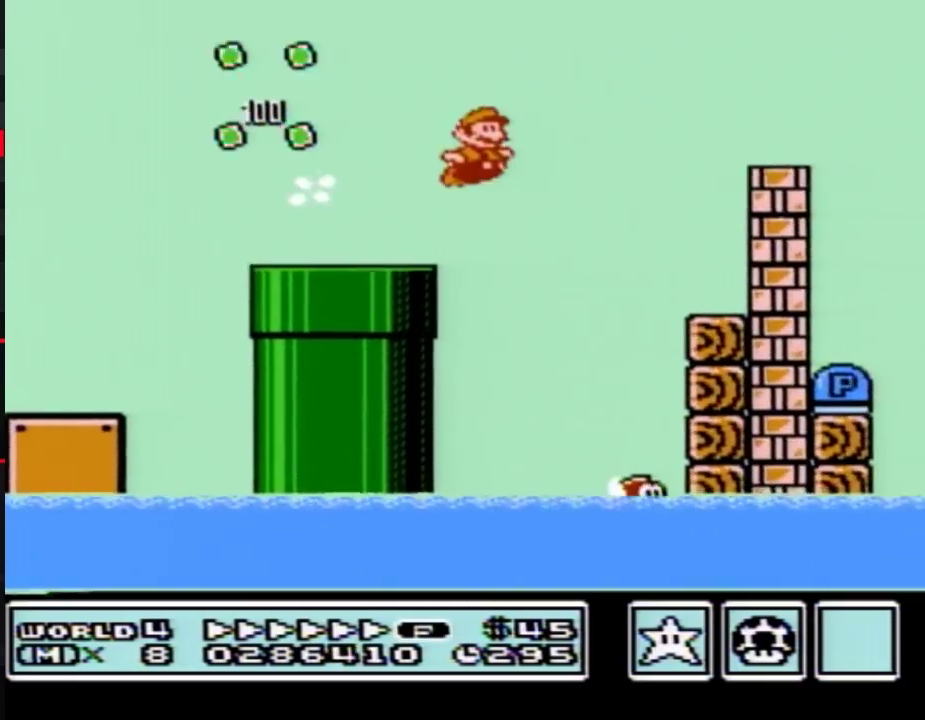
{"buttons": ["B", "DPAD_RIGHT"], "events": [[167, "A", "up"], [167, "B", "up"], [233, "B", "down"]]}
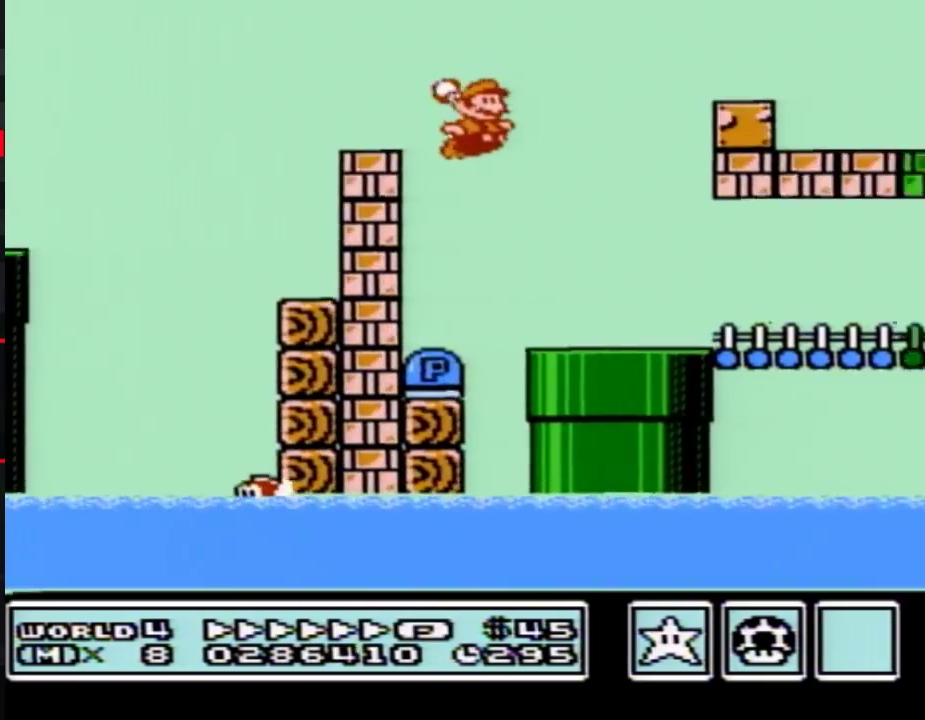
{"buttons": ["B", "DPAD_DOWN", "DPAD_RIGHT"], "events": [[483, "DPAD_DOWN", "down"]]}